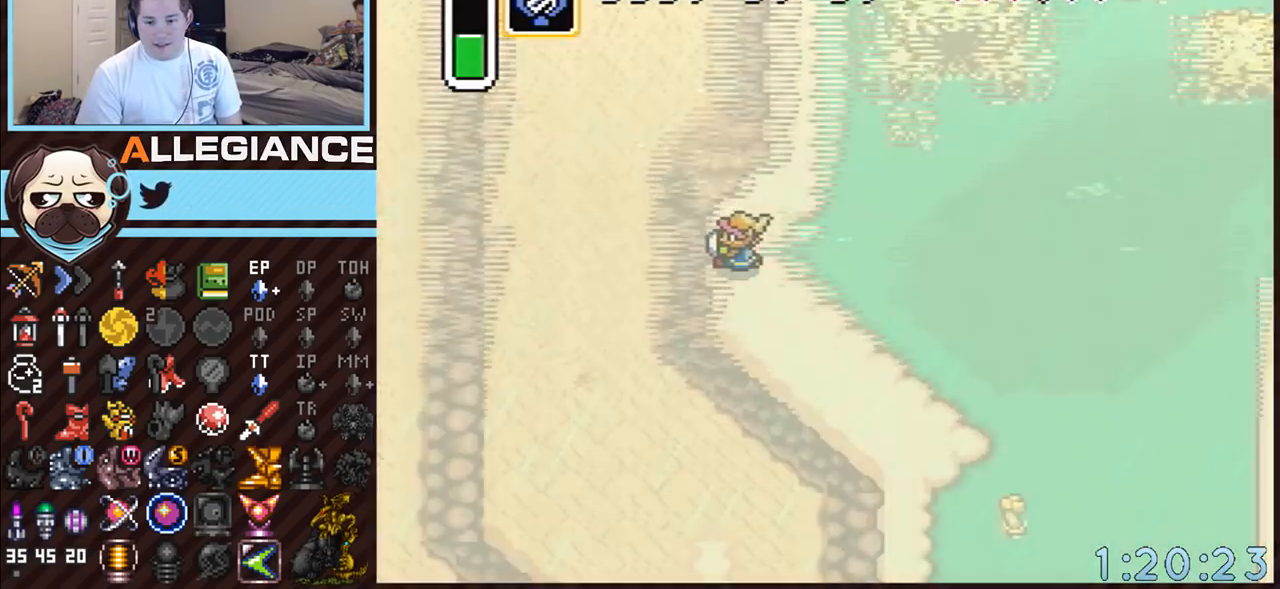
Gameplay with a controller (Nintendo layout); each line is a JSON object with the inputs held at the frame after it. "events" lists button and stick changes between this image and that frame as [ms after this image, input, new state], when the widget could be followed in between. Not read: L3 R3.
{"buttons": [], "events": []}
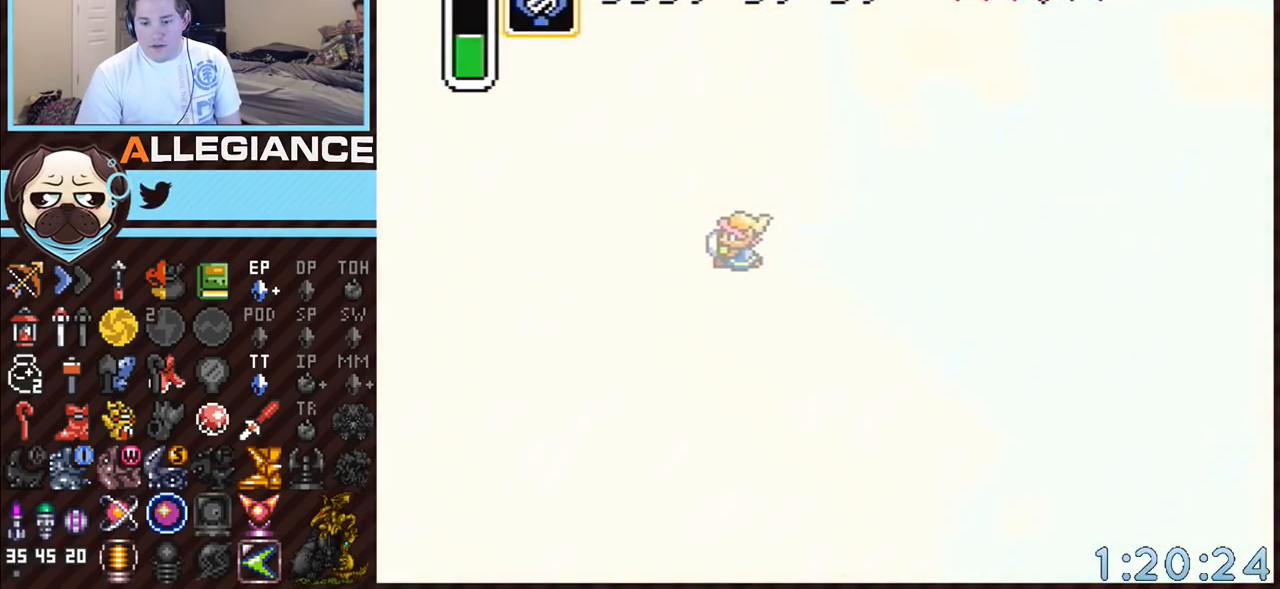
{"buttons": [], "events": []}
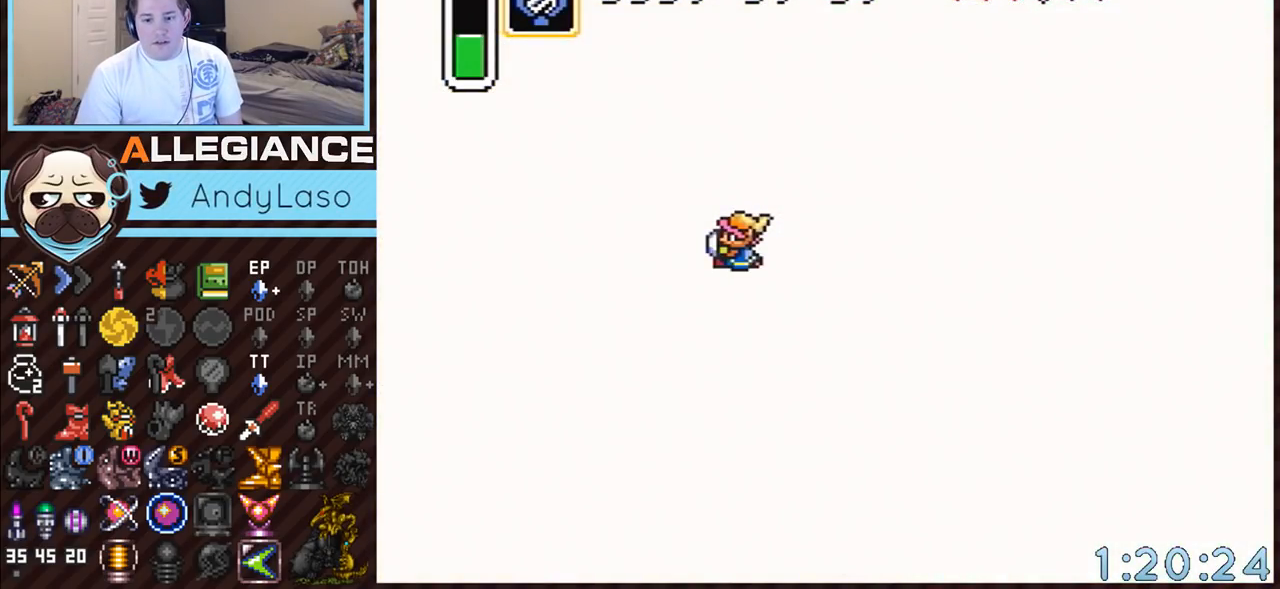
{"buttons": [], "events": []}
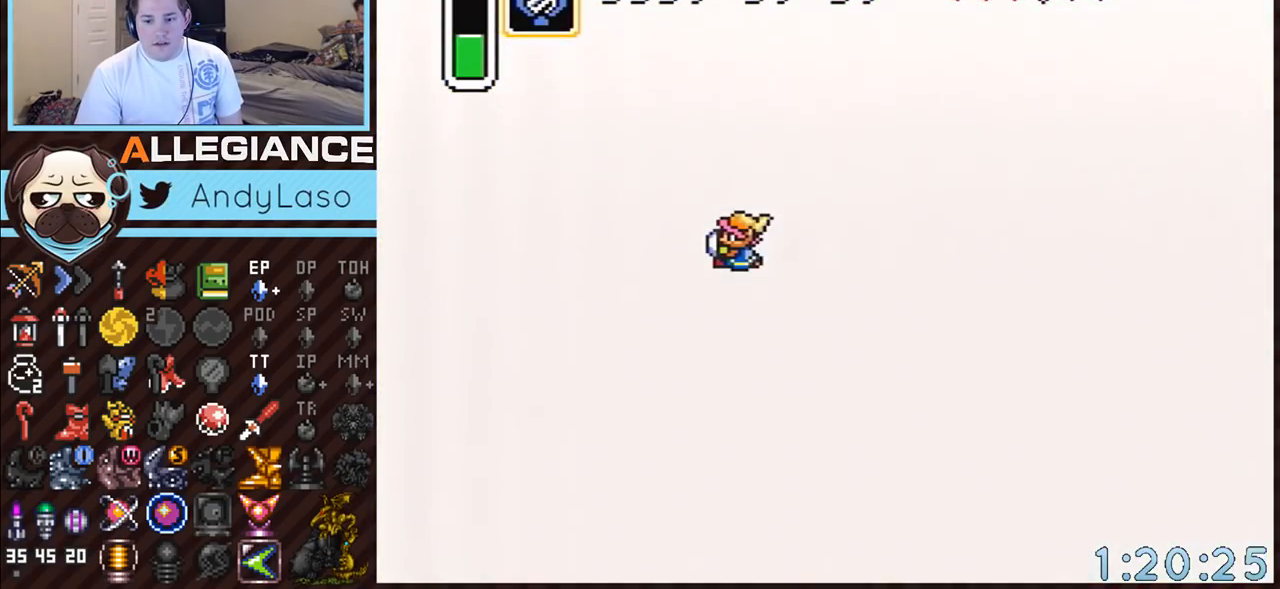
{"buttons": [], "events": []}
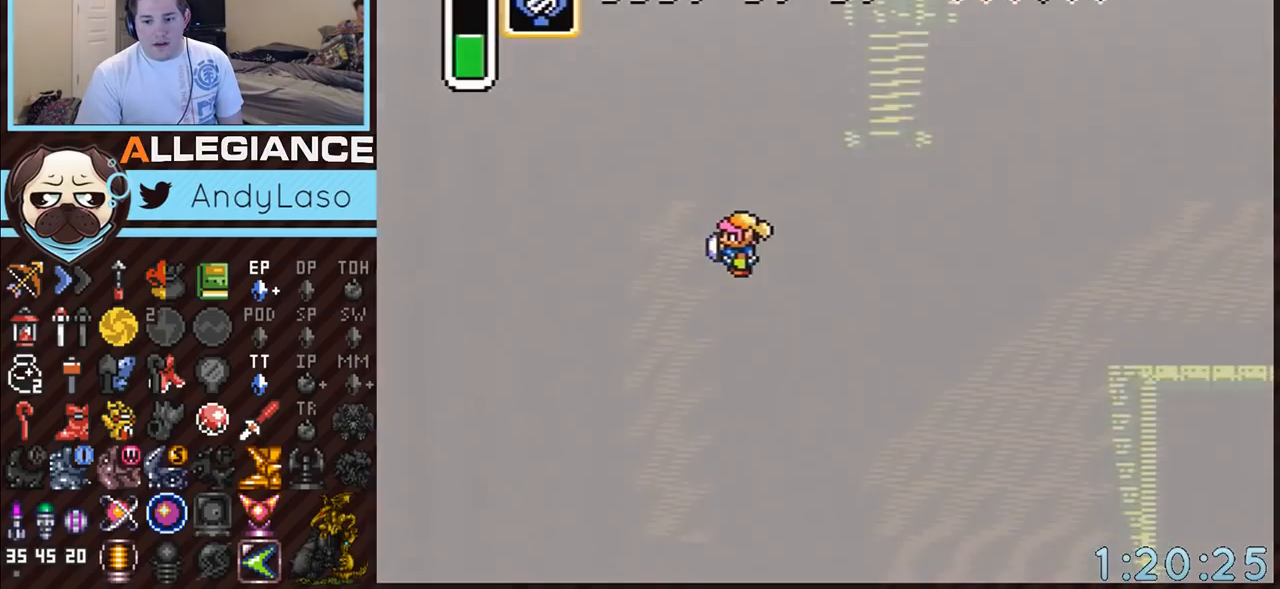
{"buttons": [], "events": []}
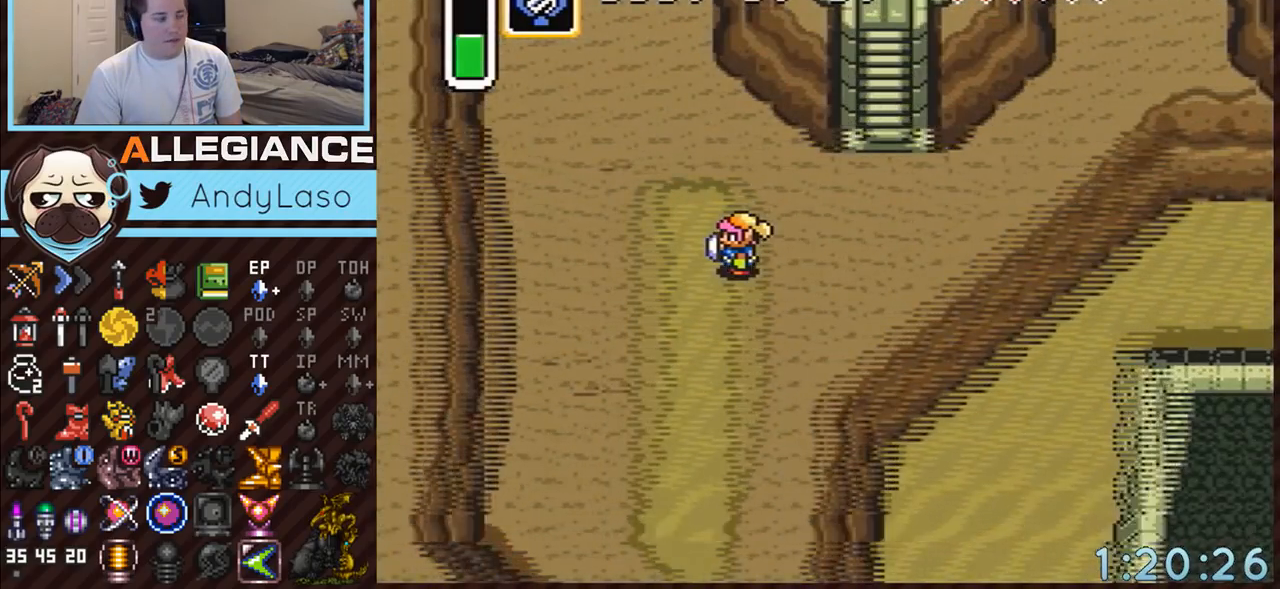
{"buttons": [], "events": []}
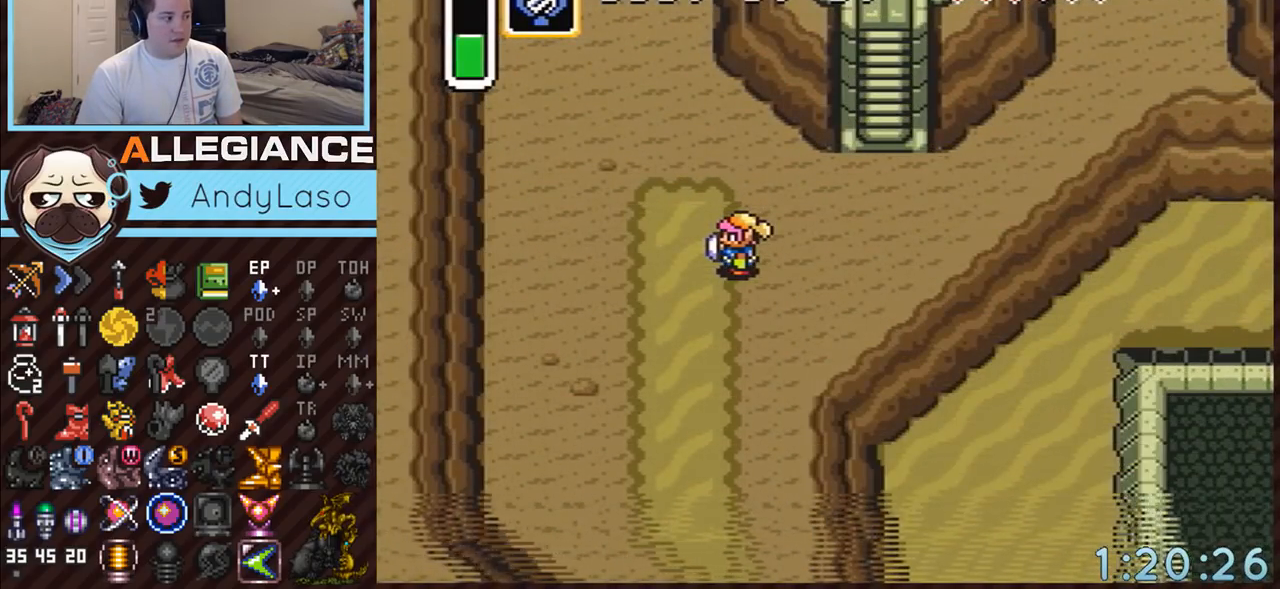
{"buttons": ["DPAD_UP"], "events": [[33, "DPAD_UP", "down"]]}
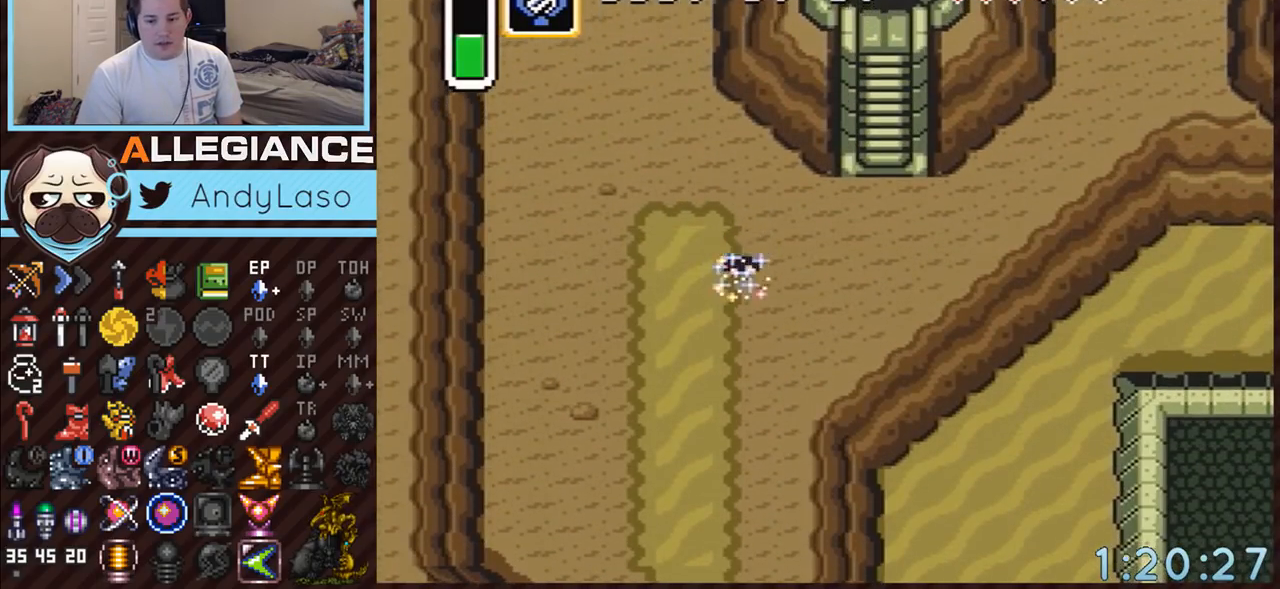
{"buttons": ["A"], "events": [[33, "A", "down"], [283, "DPAD_UP", "up"]]}
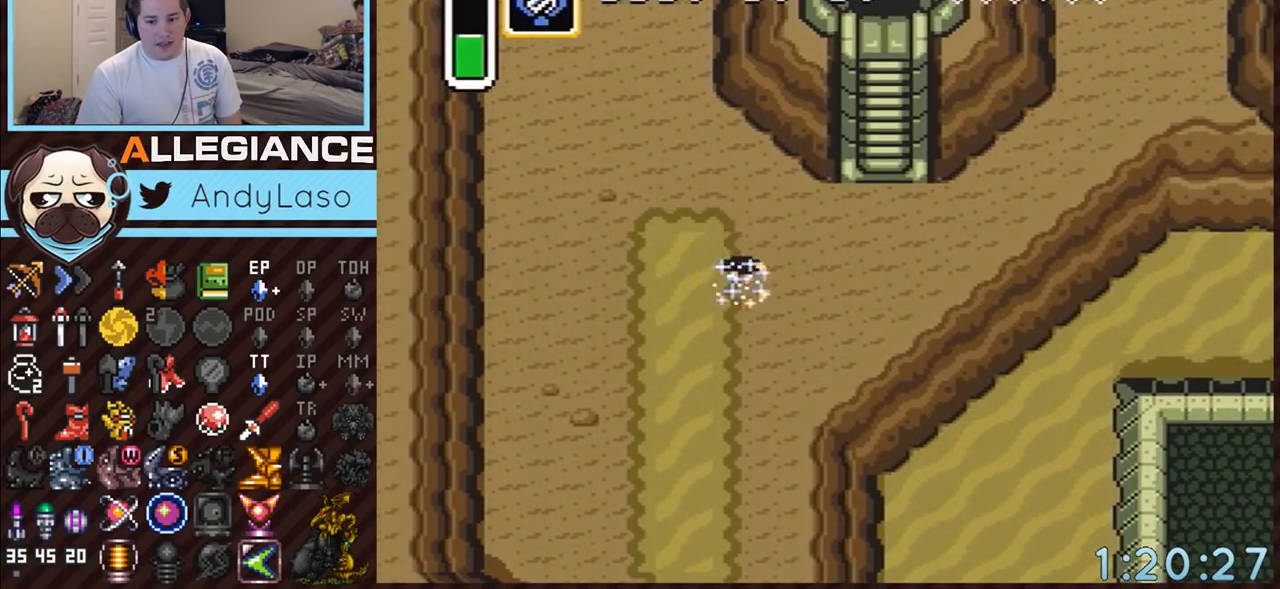
{"buttons": ["A"], "events": []}
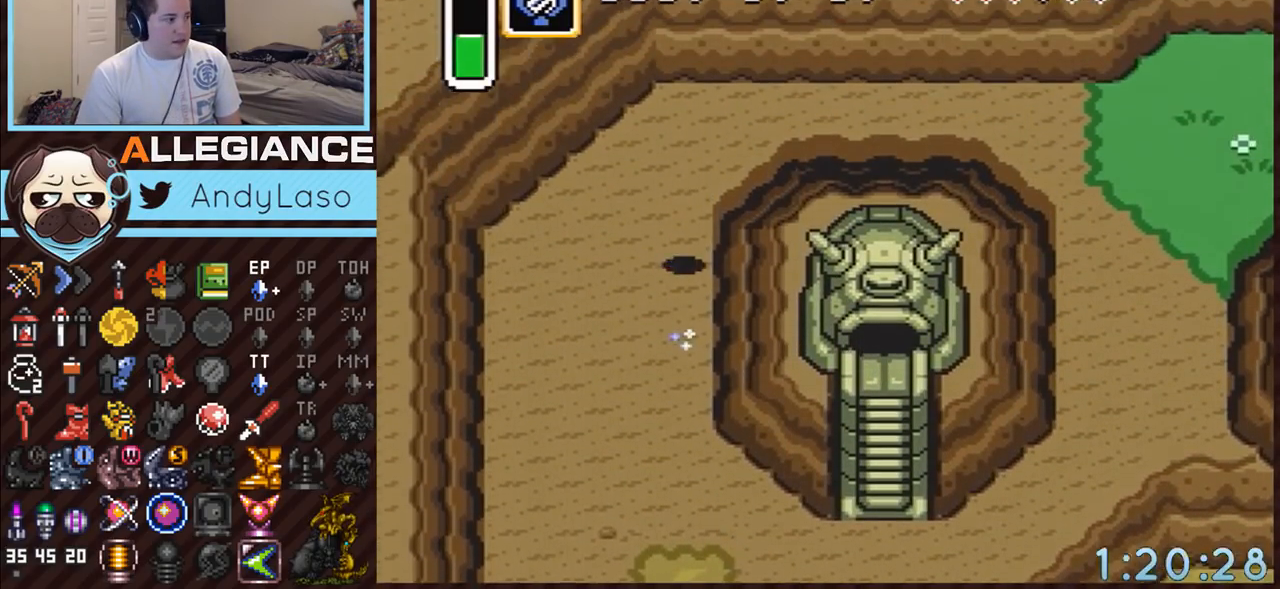
{"buttons": ["A", "DPAD_RIGHT"], "events": [[33, "A", "up"], [183, "DPAD_RIGHT", "down"], [183, "DPAD_UP", "down"], [250, "A", "down"], [283, "DPAD_UP", "up"]]}
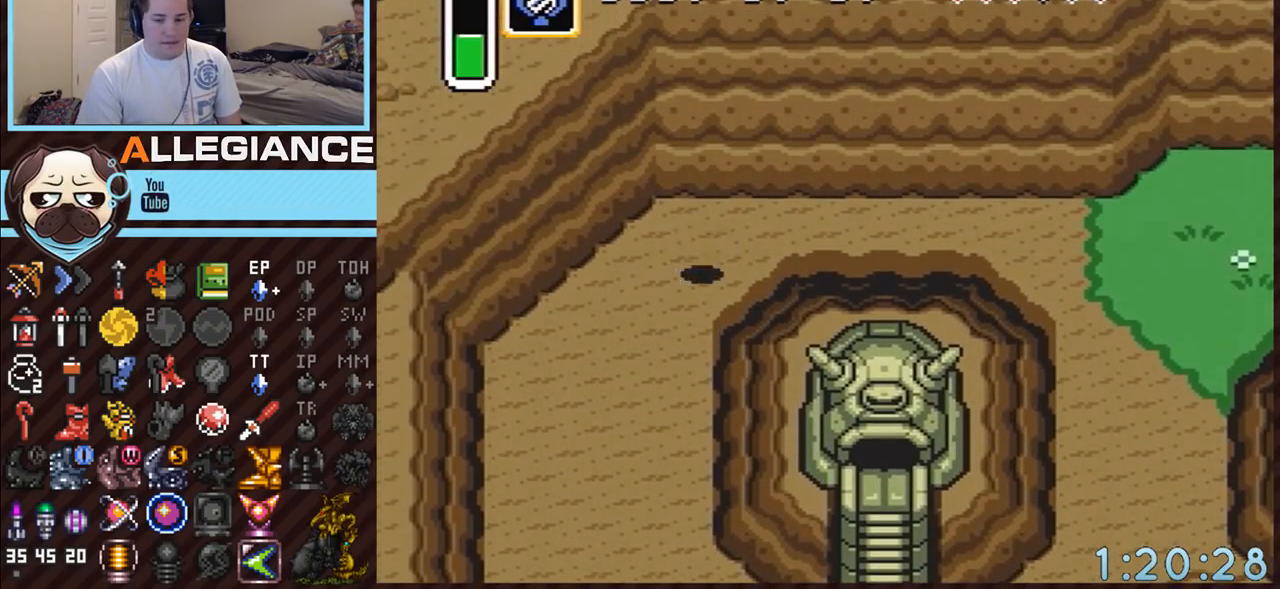
{"buttons": ["A"], "events": [[100, "DPAD_RIGHT", "up"]]}
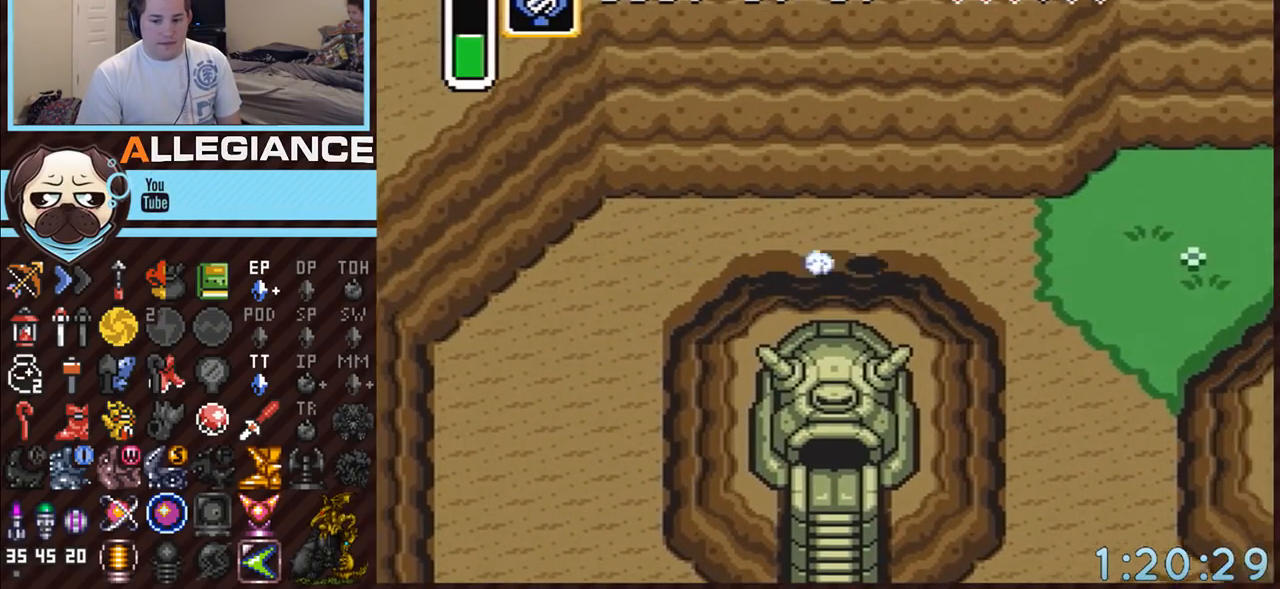
{"buttons": [], "events": [[383, "A", "up"]]}
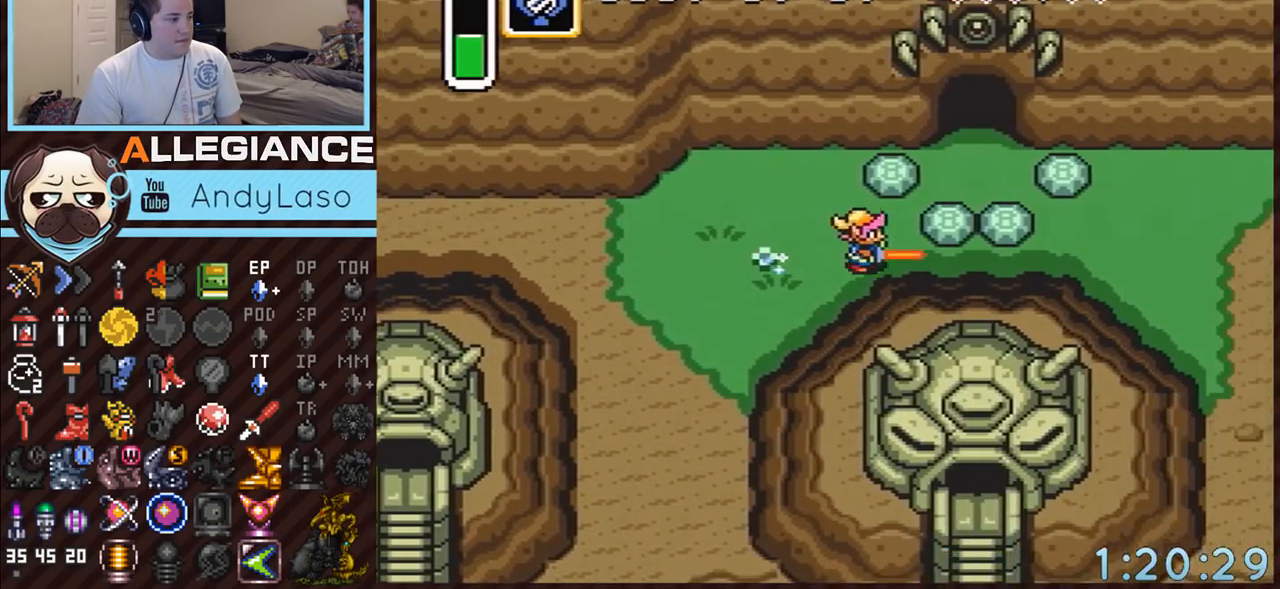
{"buttons": ["DPAD_UP", "DPAD_RIGHT"], "events": [[67, "DPAD_RIGHT", "down"], [67, "DPAD_UP", "down"], [200, "A", "down"], [350, "A", "up"]]}
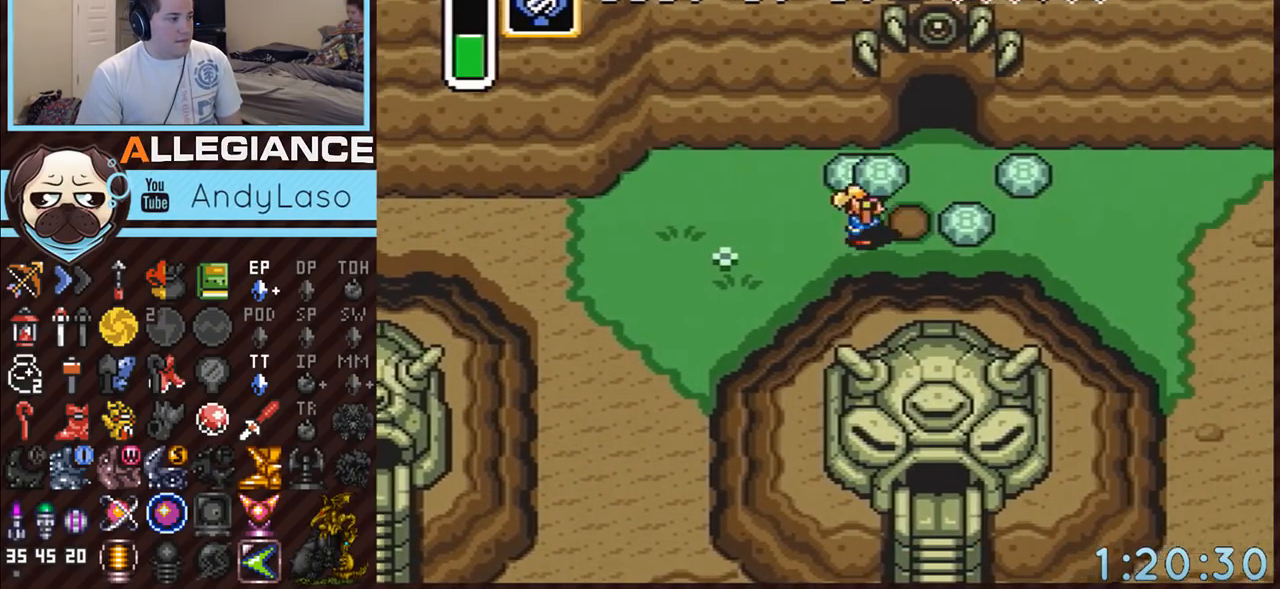
{"buttons": ["DPAD_UP"], "events": [[100, "A", "down"], [217, "A", "up"], [467, "DPAD_RIGHT", "up"]]}
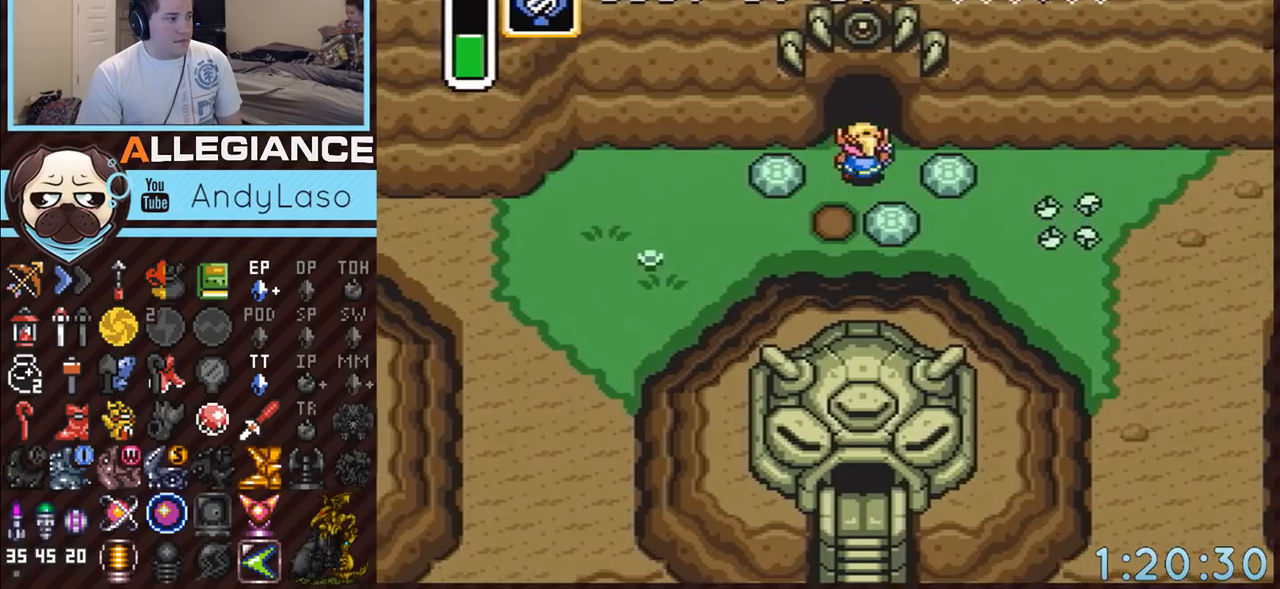
{"buttons": ["DPAD_UP"], "events": []}
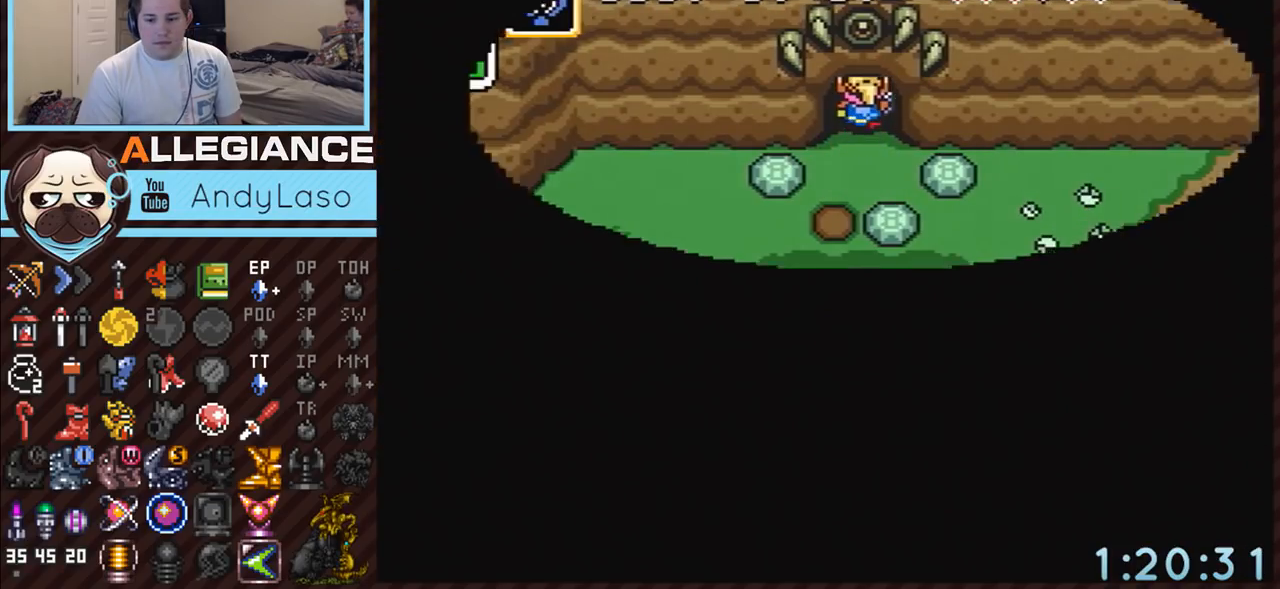
{"buttons": [], "events": [[317, "DPAD_UP", "up"]]}
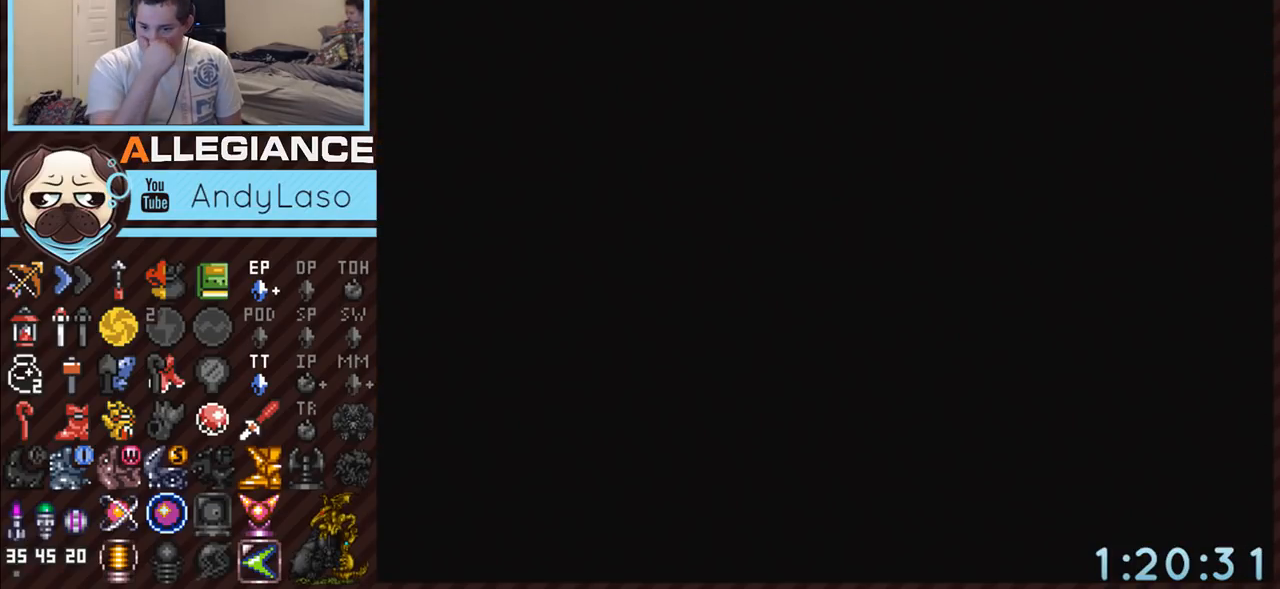
{"buttons": [], "events": []}
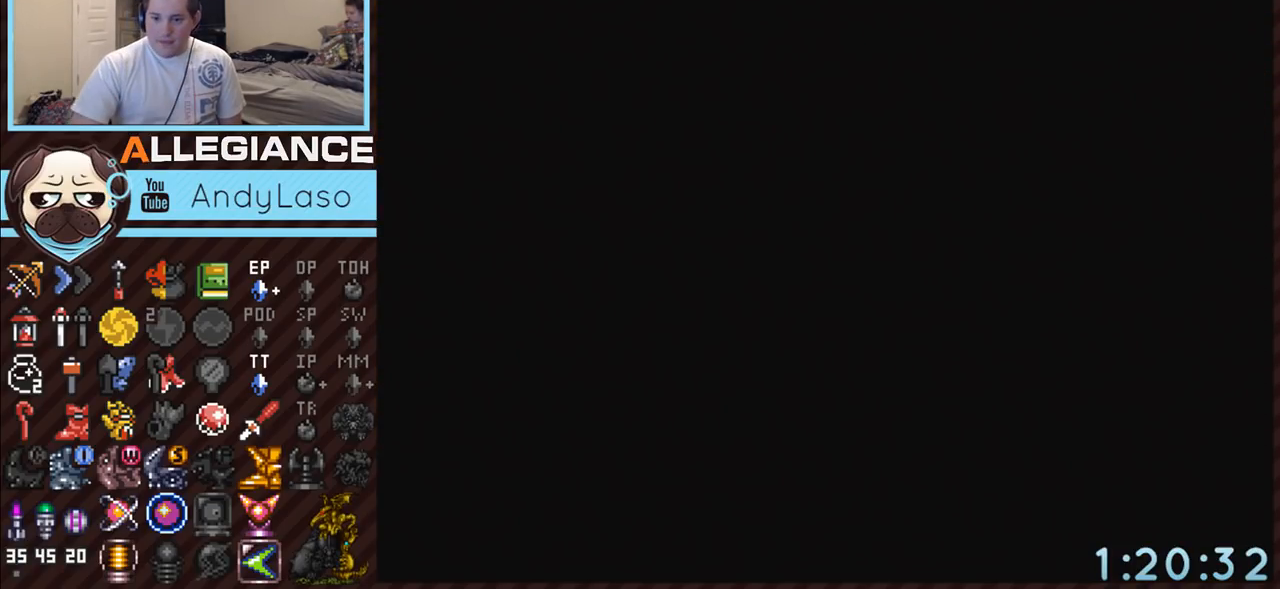
{"buttons": [], "events": []}
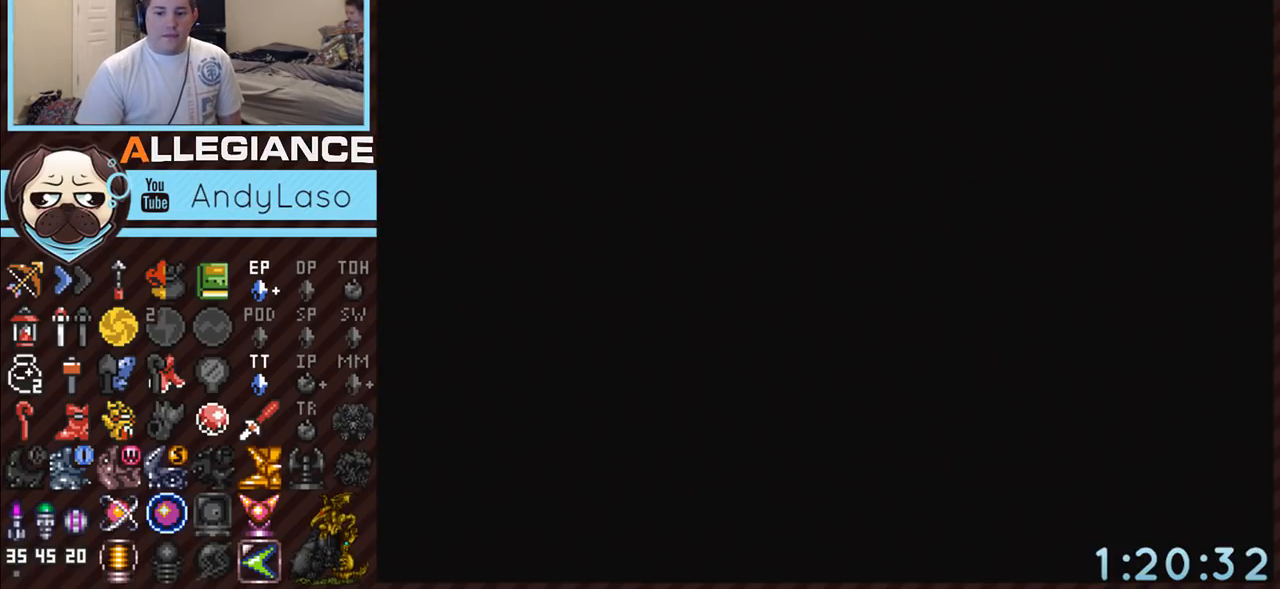
{"buttons": ["DPAD_UP"], "events": [[200, "DPAD_UP", "down"]]}
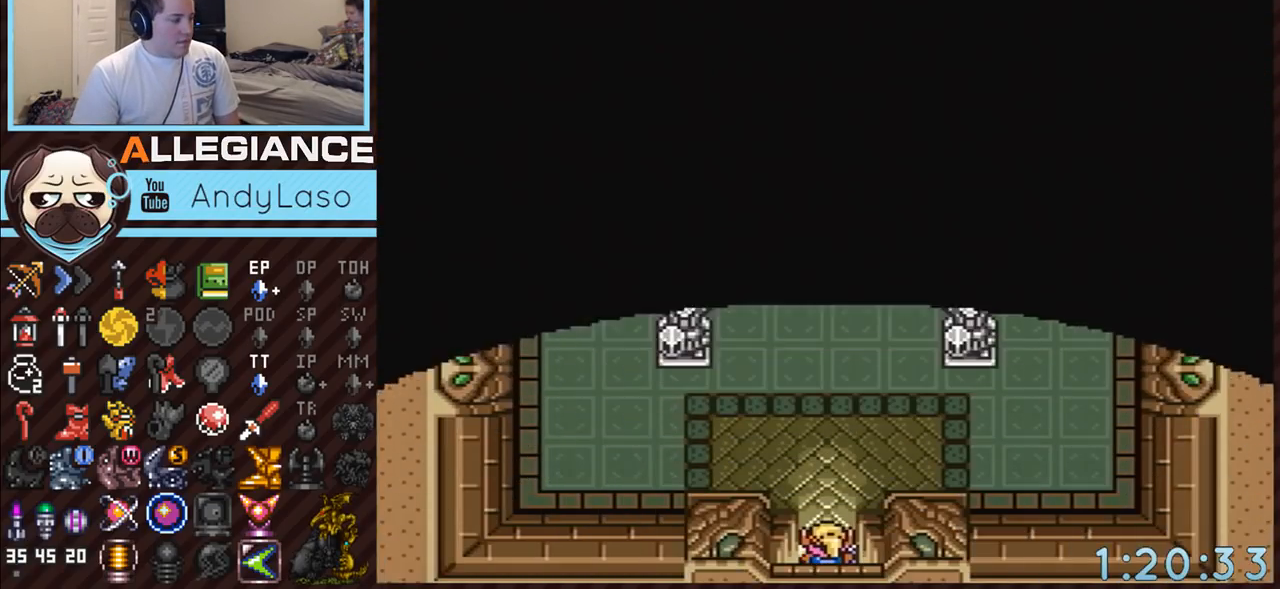
{"buttons": ["DPAD_UP", "DPAD_RIGHT"], "events": [[450, "DPAD_RIGHT", "down"]]}
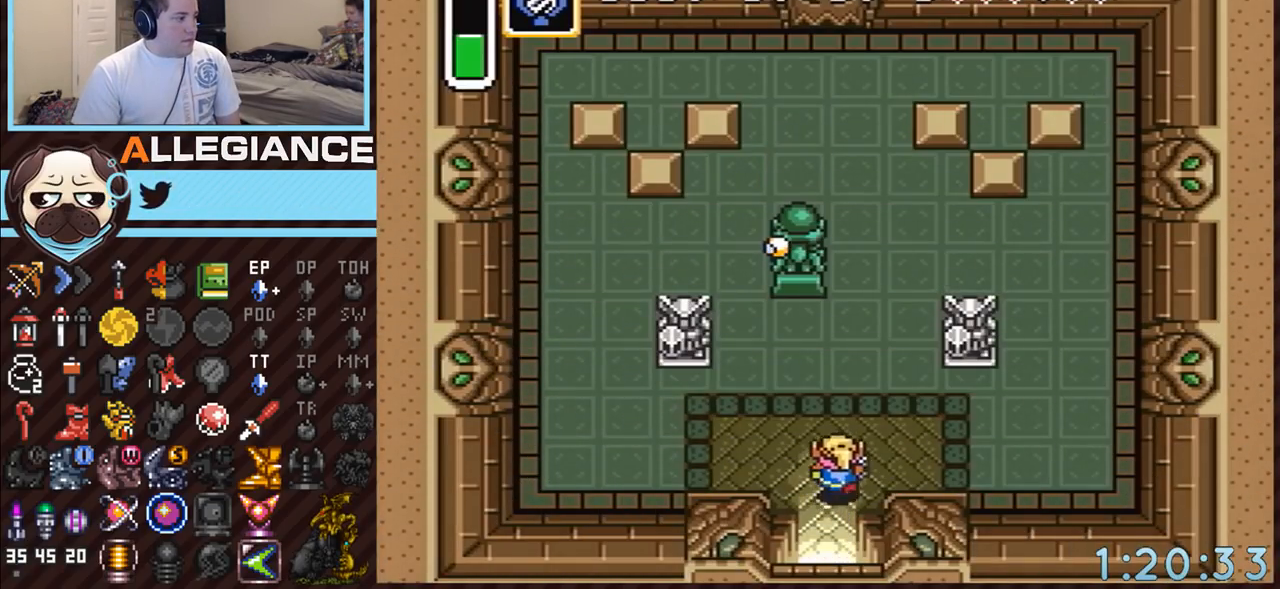
{"buttons": ["DPAD_DOWN"], "events": [[117, "DPAD_RIGHT", "up"], [317, "DPAD_DOWN", "down"], [317, "DPAD_LEFT", "down"], [317, "DPAD_UP", "up"], [500, "DPAD_LEFT", "up"]]}
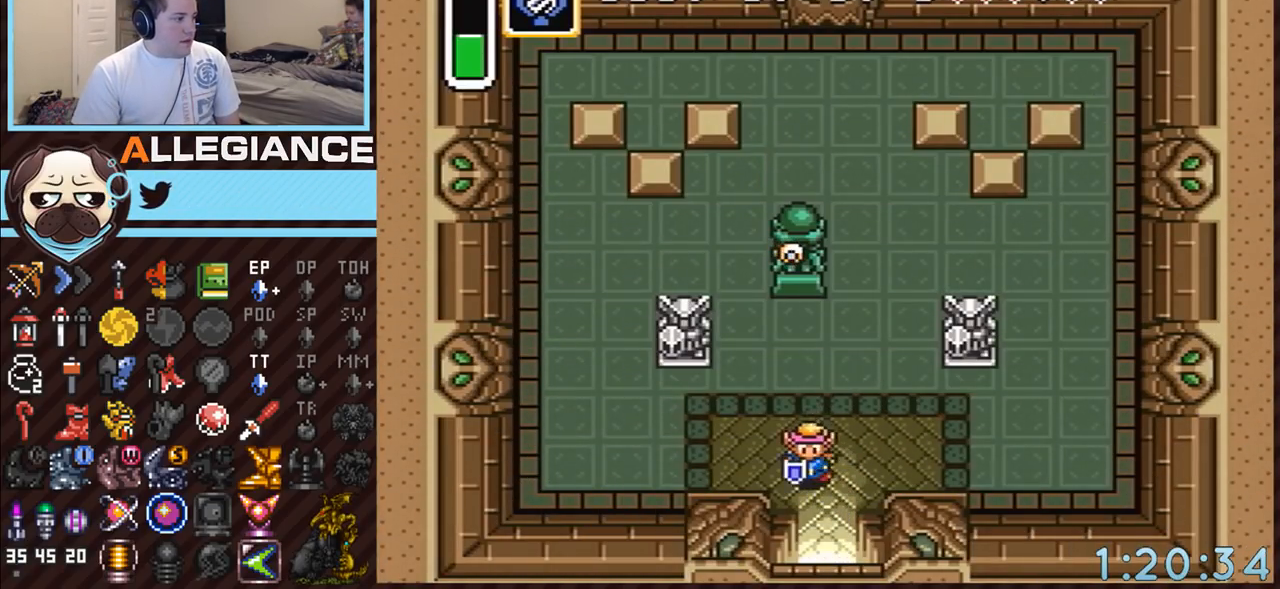
{"buttons": ["DPAD_DOWN"], "events": []}
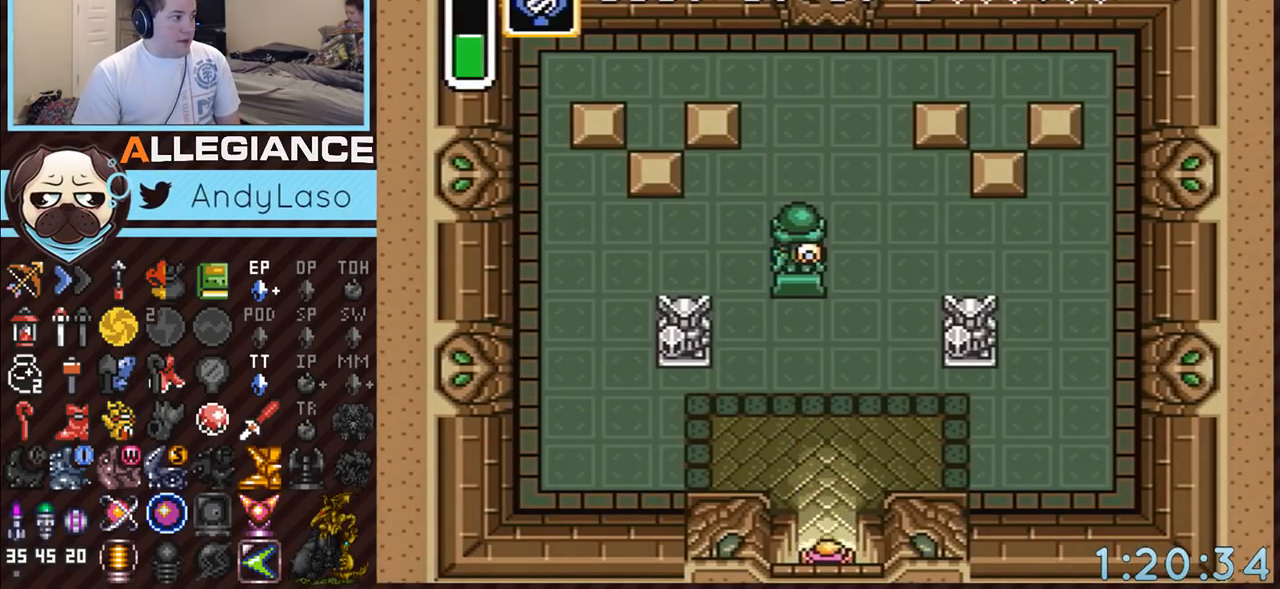
{"buttons": ["DPAD_DOWN"], "events": []}
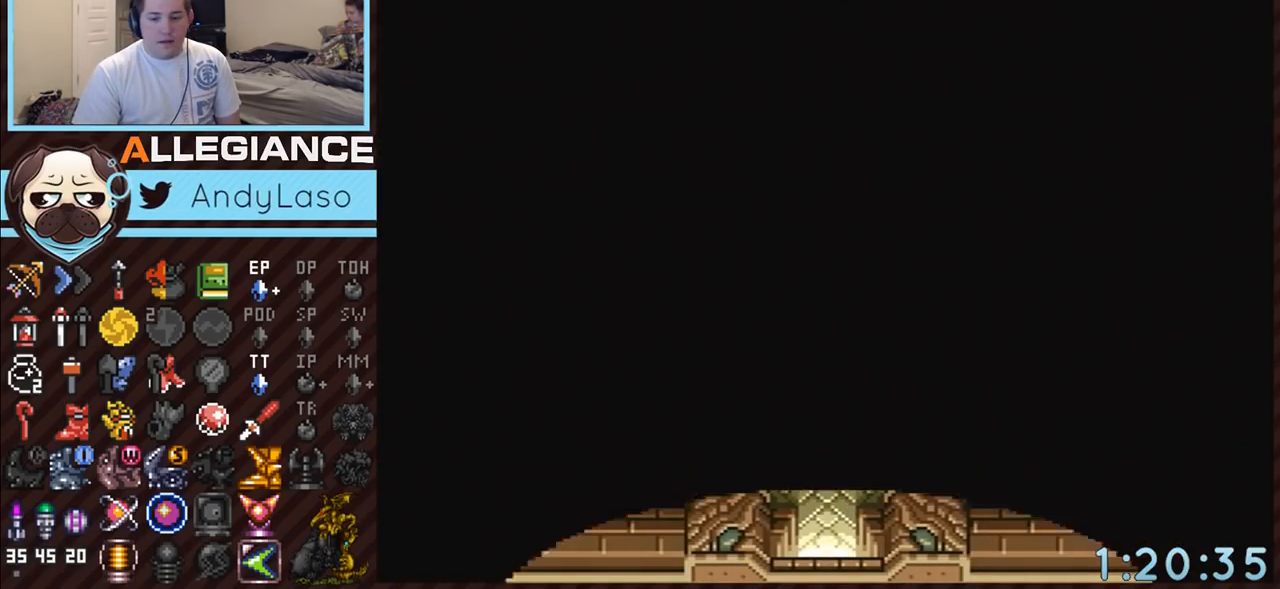
{"buttons": ["DPAD_DOWN"], "events": []}
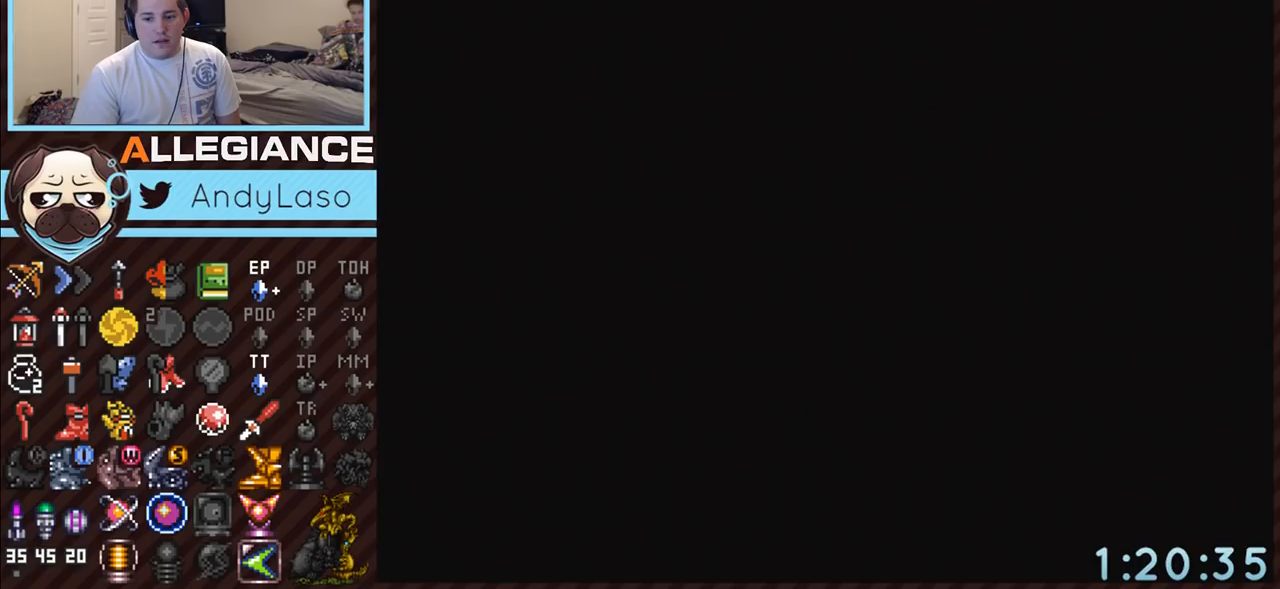
{"buttons": ["DPAD_DOWN"], "events": []}
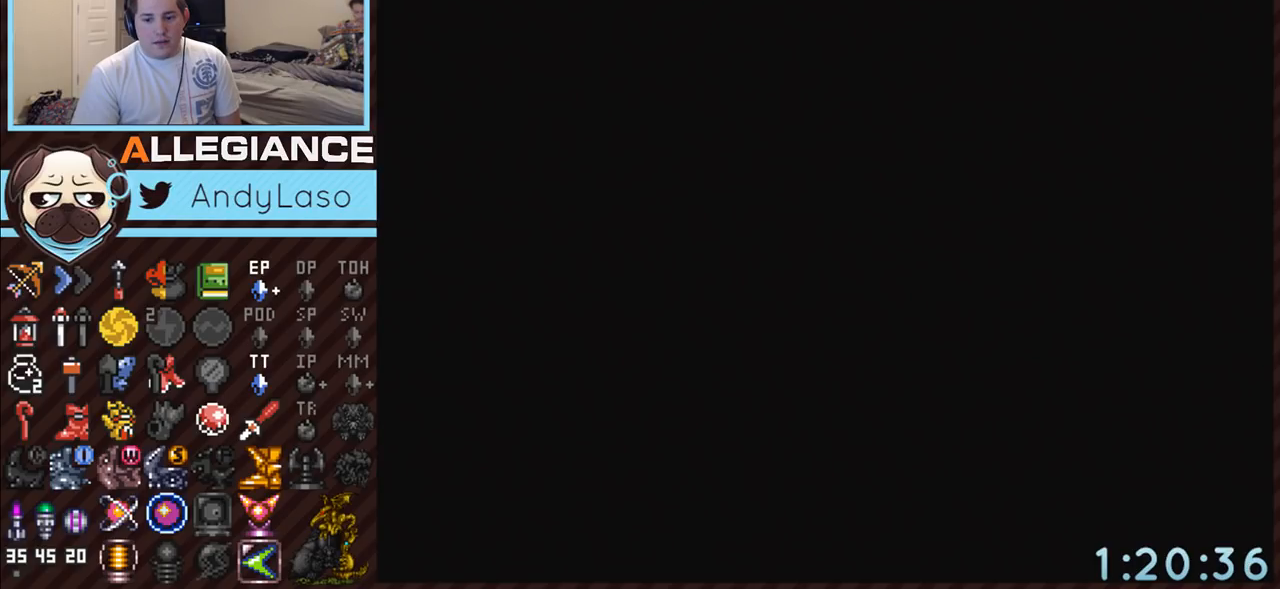
{"buttons": ["DPAD_DOWN"], "events": []}
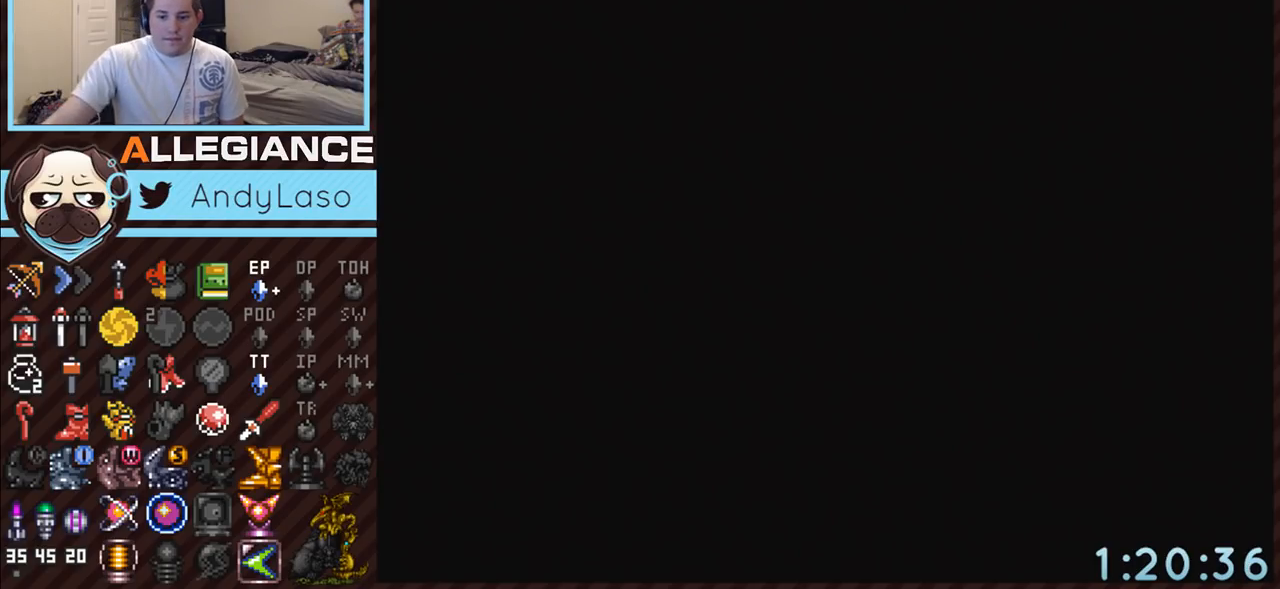
{"buttons": ["DPAD_DOWN"], "events": []}
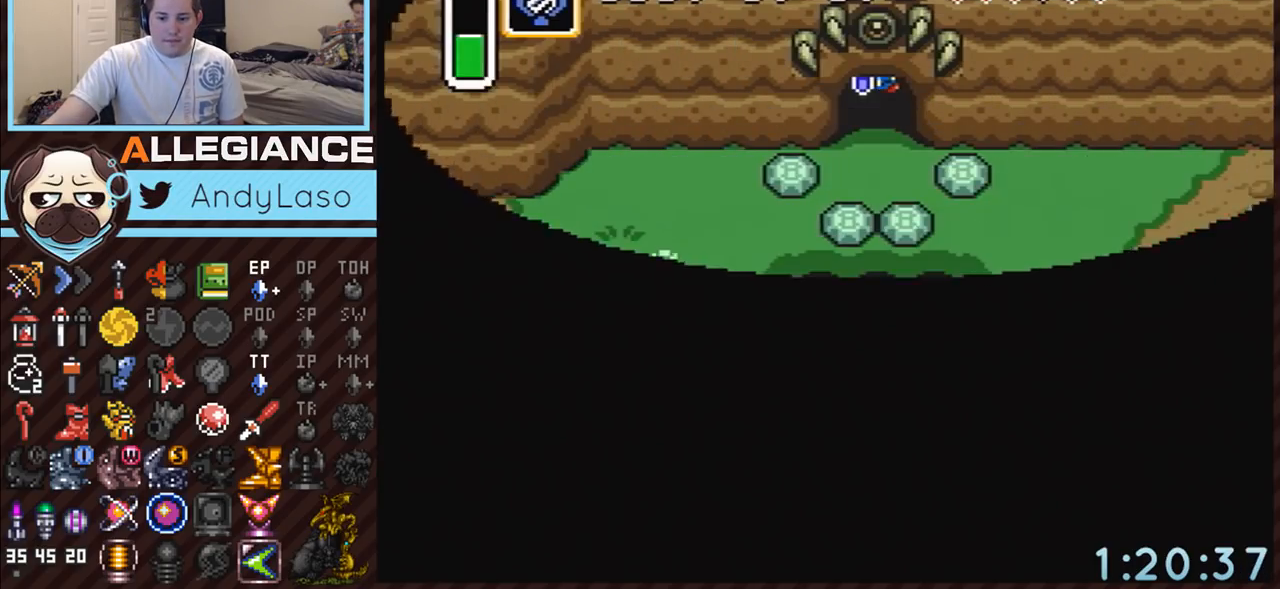
{"buttons": ["DPAD_DOWN", "DPAD_LEFT"], "events": [[483, "DPAD_LEFT", "down"]]}